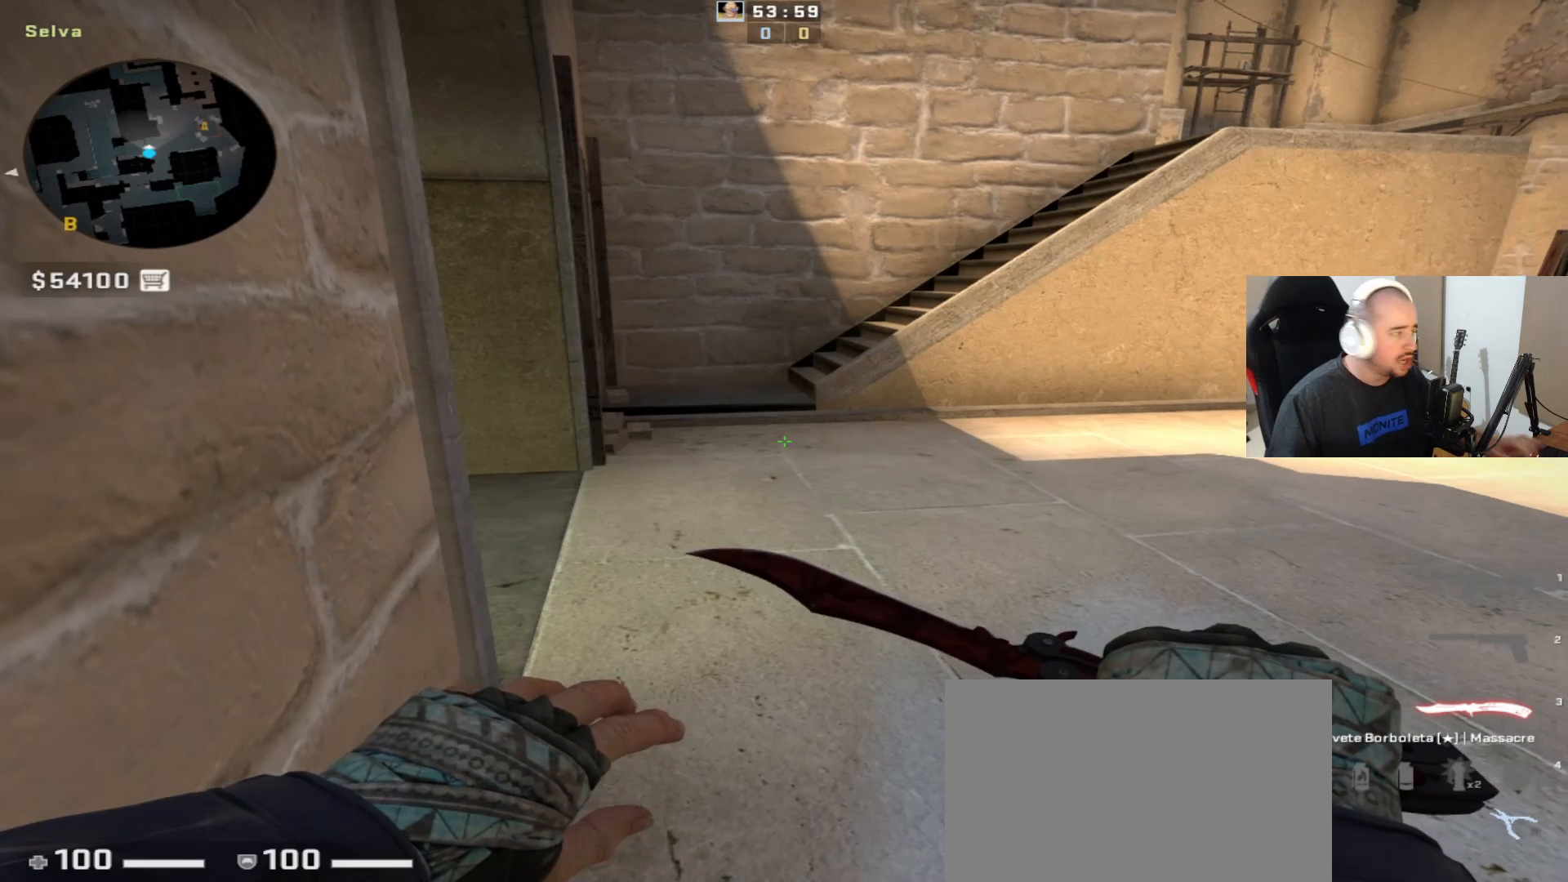
Gameplay with keyboard and mouse; each line is a JSON object with the keys and mouse buttons held at the frame after it. "events" lists presses ("down") and releases ("up") of "1", "2", "3", "4", "5", "a", "alt", "c", "ctrl", "d", "e", "f", "q", "r", "s", "shift", "space", "tab", "v", "w", "x", "z", "mouse_left", "mouse_middle", "mouse_right", "mouse_wheel_up" and "mouse_wheel_down" between this image and that frame as [ms after this image, input, new state], when the widget could be followed in between. "mouse_left", "mouse_middle", "mouse_right", "mouse_wheel_up", "mouse_wheel_down" = the "left", "middle", "right", "wheel_up", "wheel_down" buttons of the "mouse" list. No other keys are recorded. Mouse movement is not recorded.
{"keys": ["q"], "mouse": [], "events": [[433, "q", "down"]]}
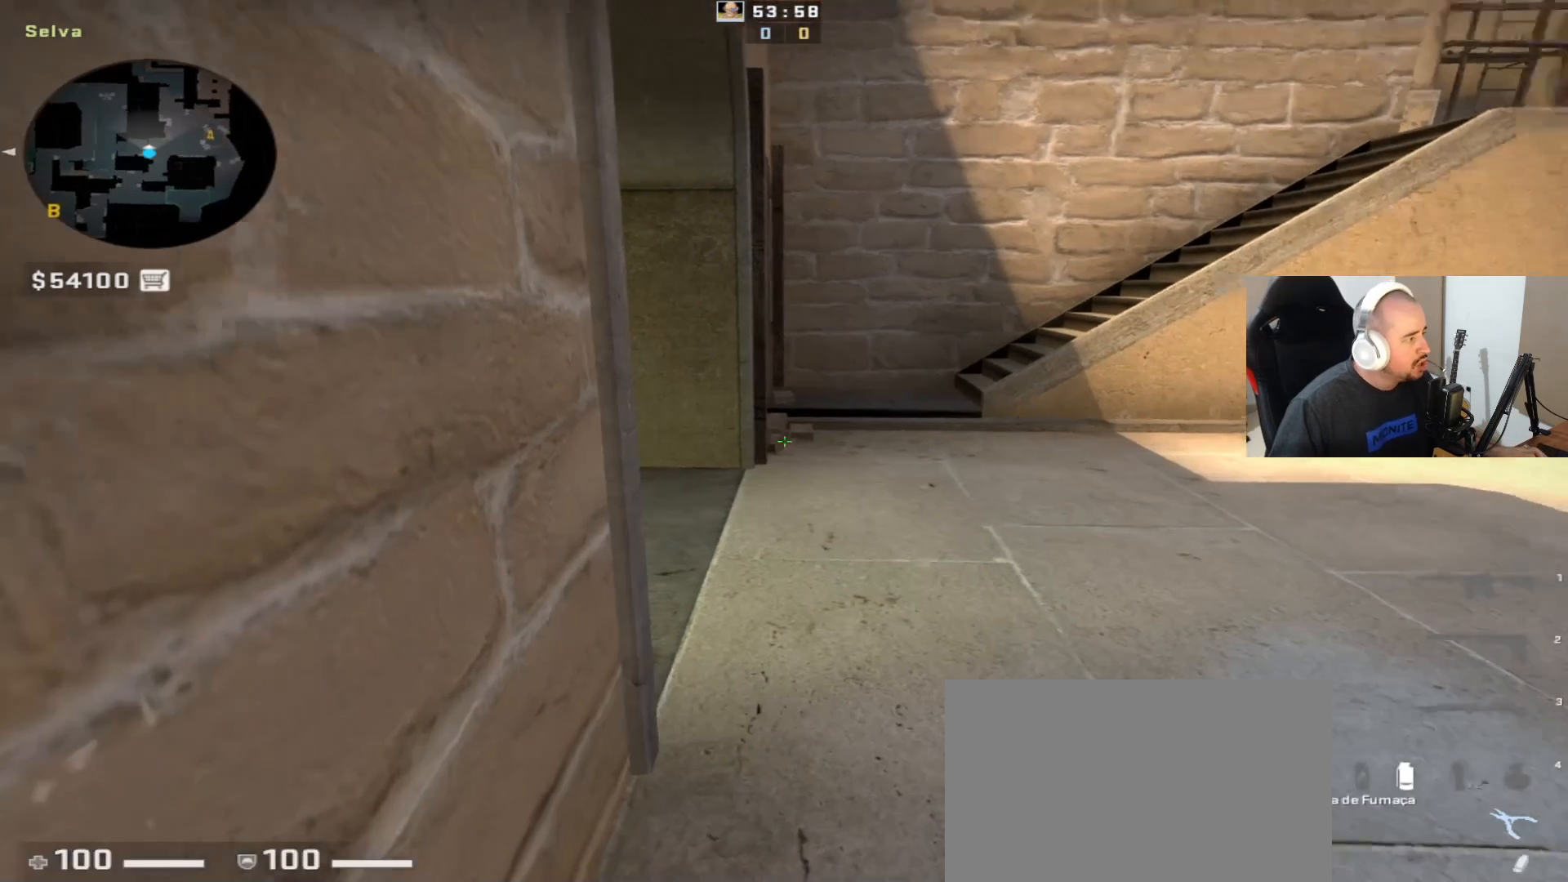
{"keys": [], "mouse": [], "events": [[17, "q", "up"], [67, "mouse_wheel_up", "down"], [117, "q", "down"], [167, "mouse_wheel_up", "up"], [217, "q", "up"]]}
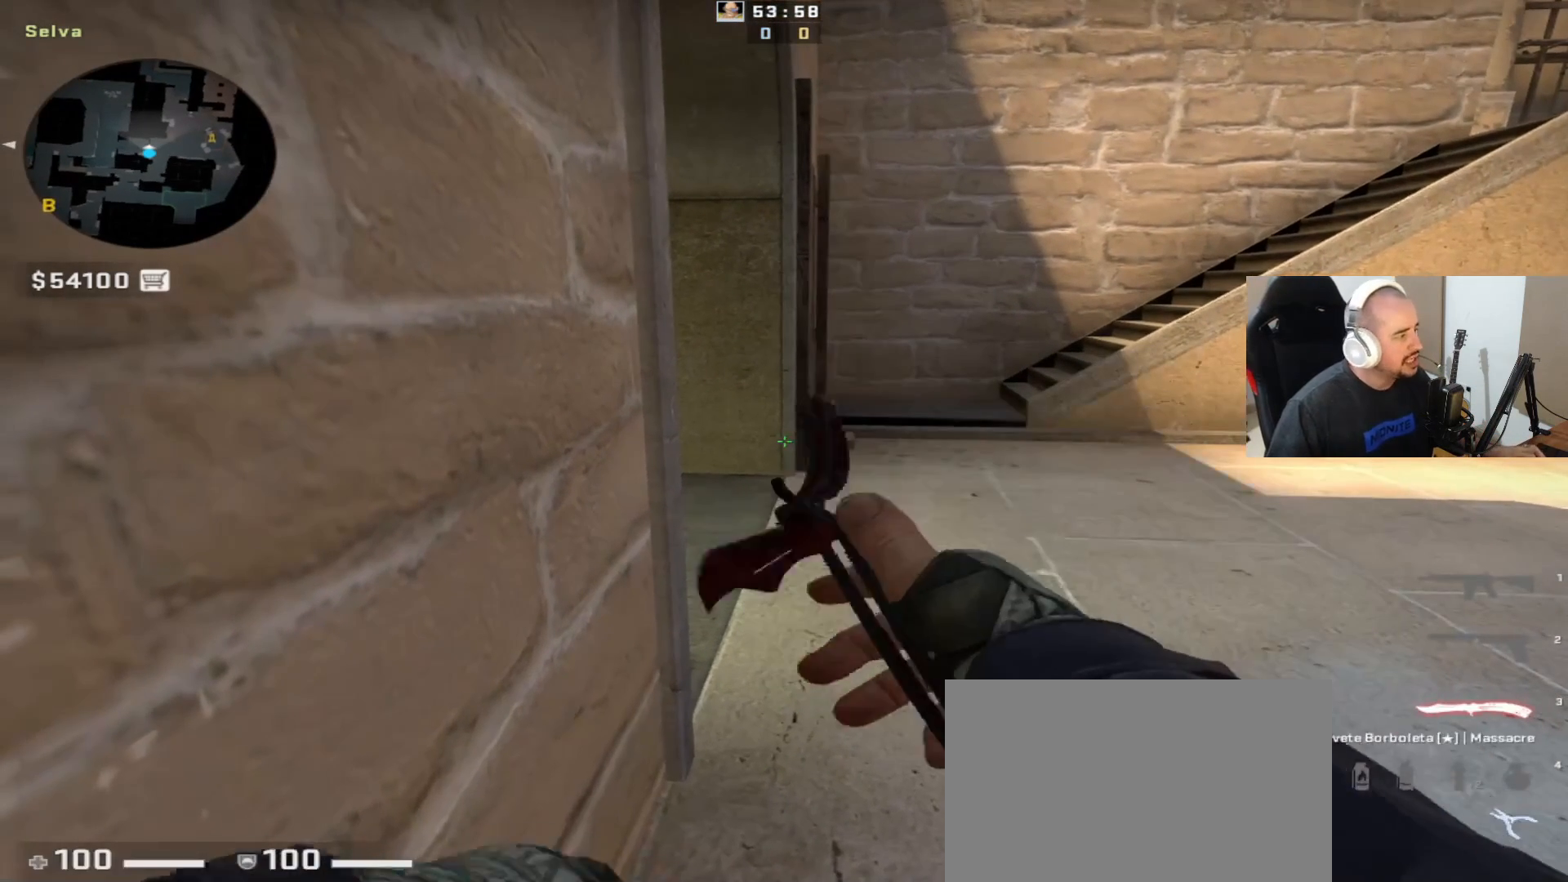
{"keys": [], "mouse": [], "events": []}
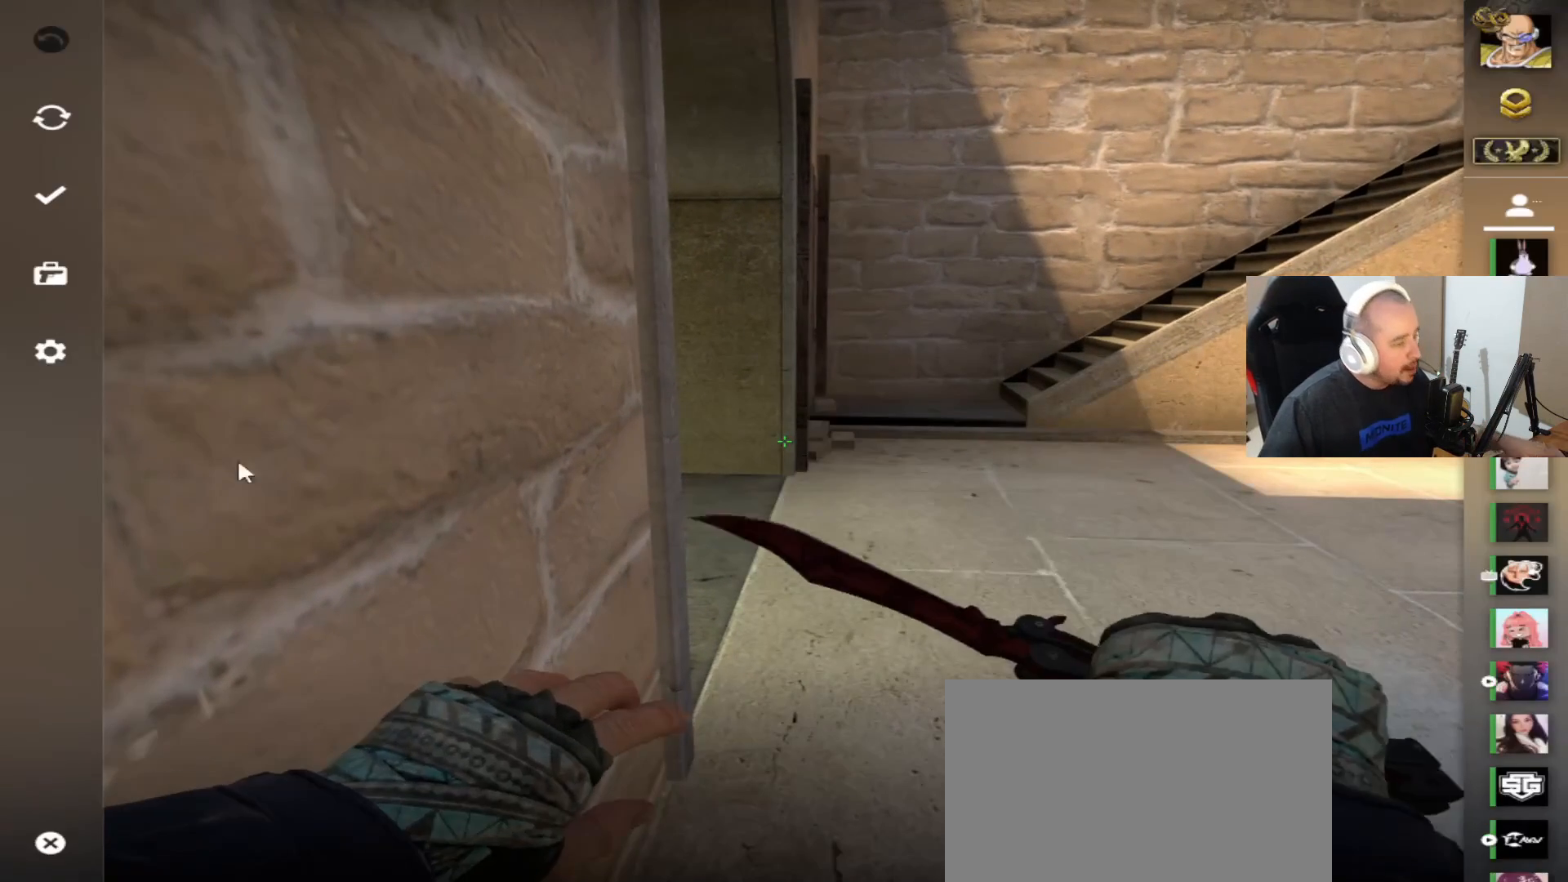
{"keys": [], "mouse": [], "events": [[350, "mouse_left", "down"], [383, "mouse_left", "up"]]}
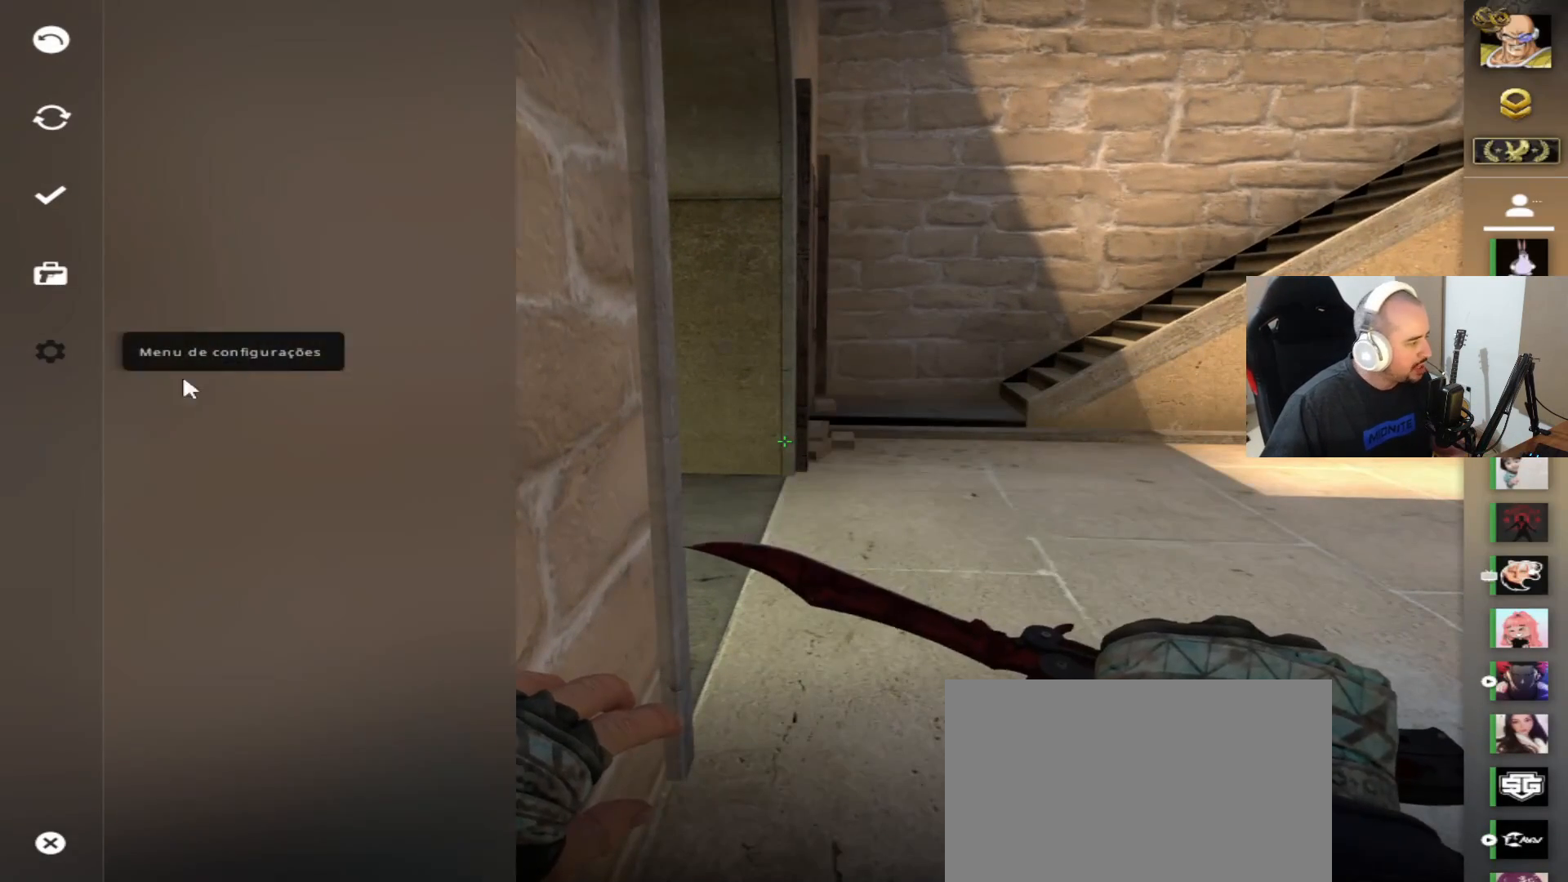
{"keys": [], "mouse": [], "events": []}
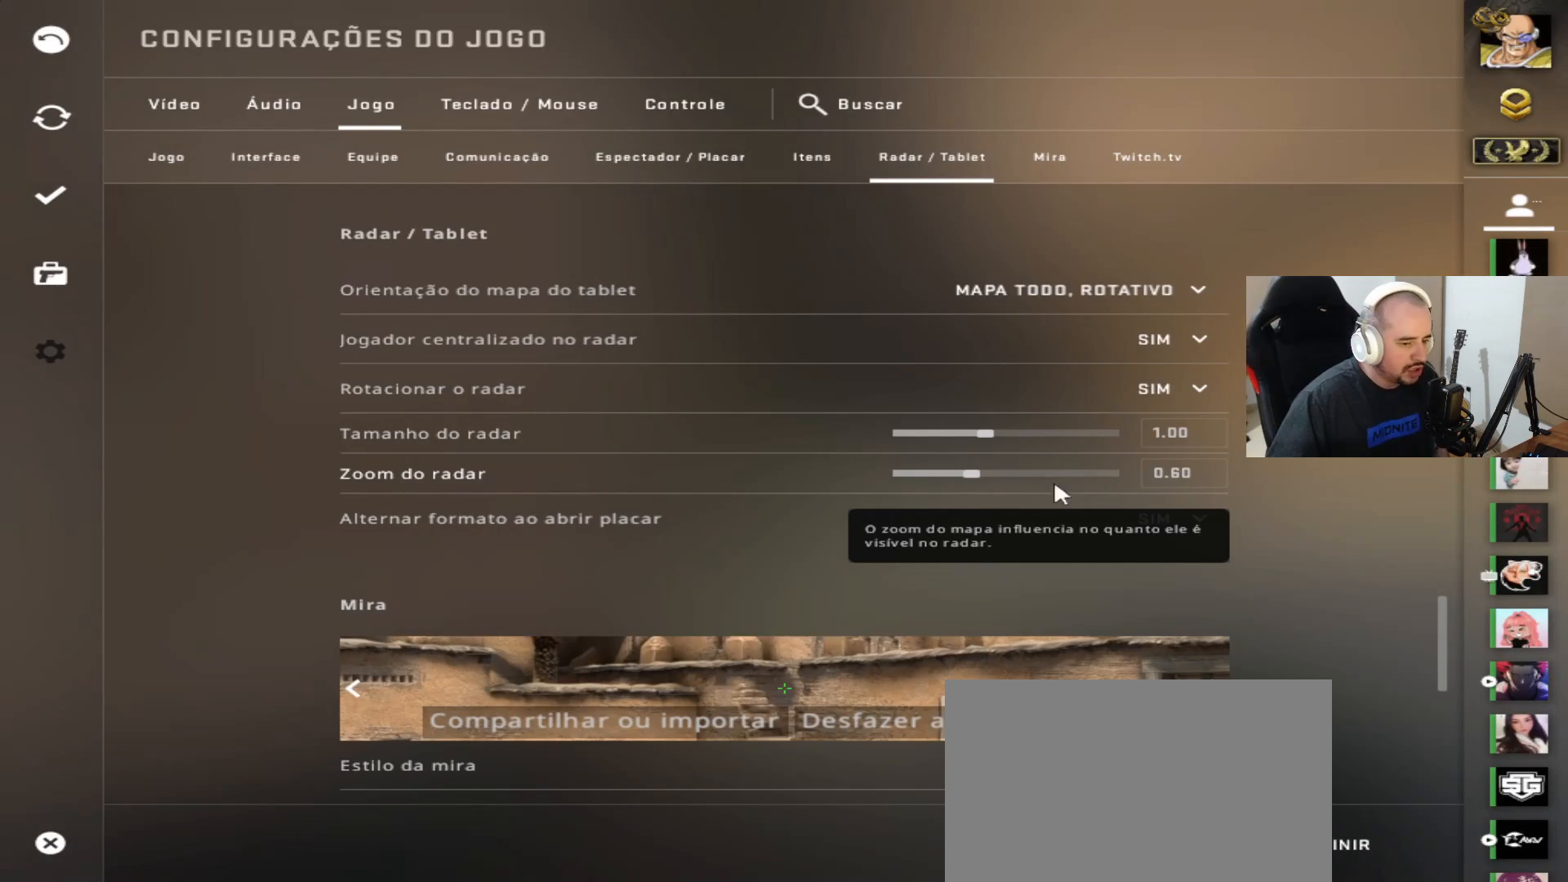
{"keys": [], "mouse": ["left"], "events": [[383, "mouse_left", "down"]]}
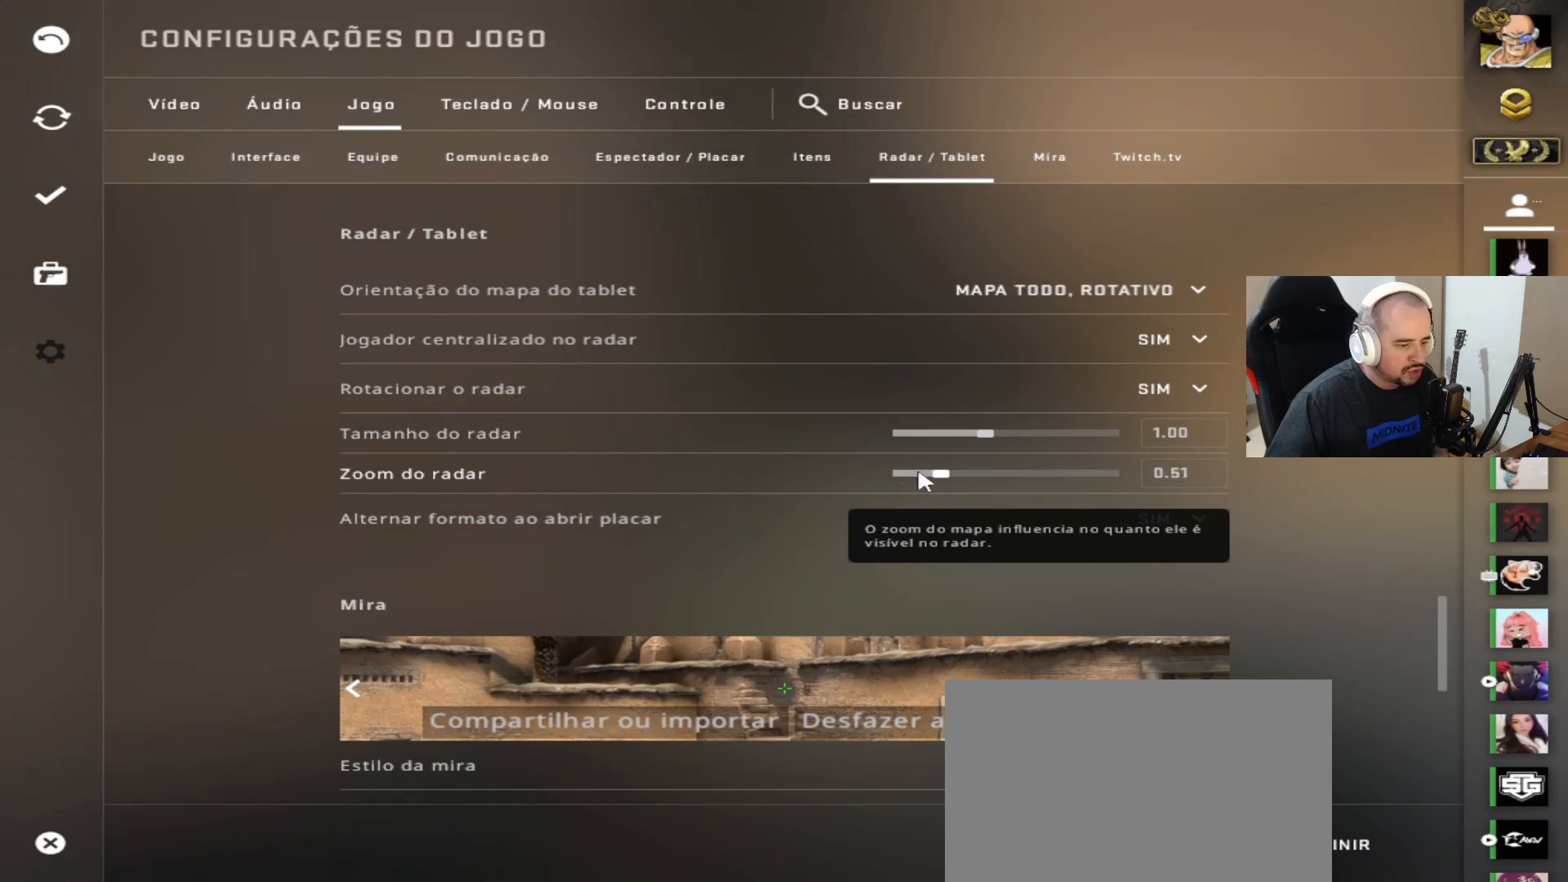
{"keys": [], "mouse": [], "events": [[167, "mouse_left", "up"], [300, "ctrl", "down"], [400, "ctrl", "up"]]}
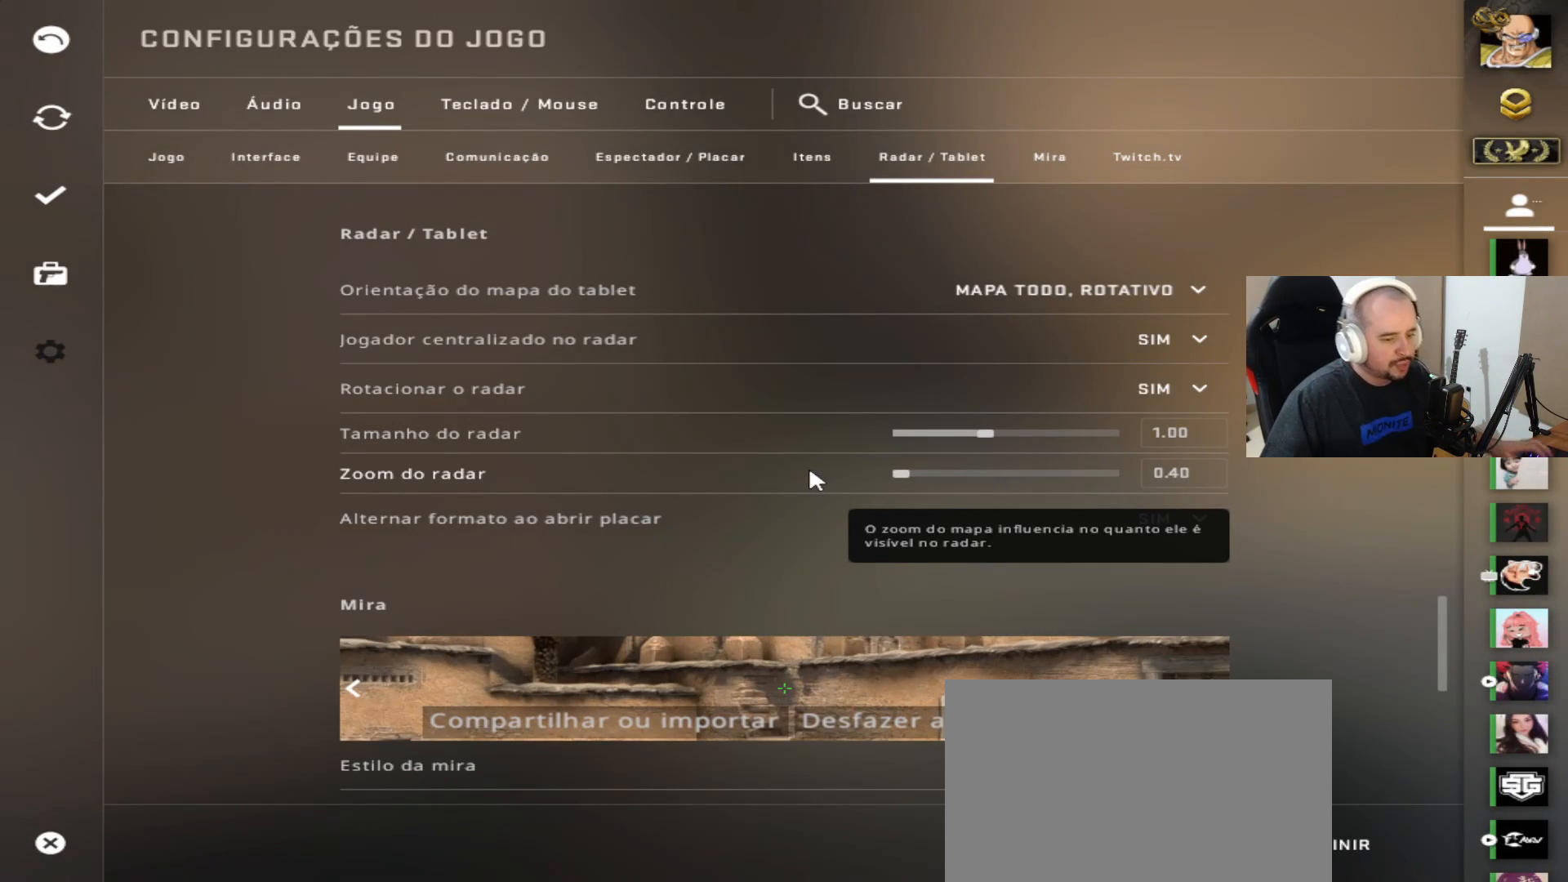
{"keys": [], "mouse": [], "events": []}
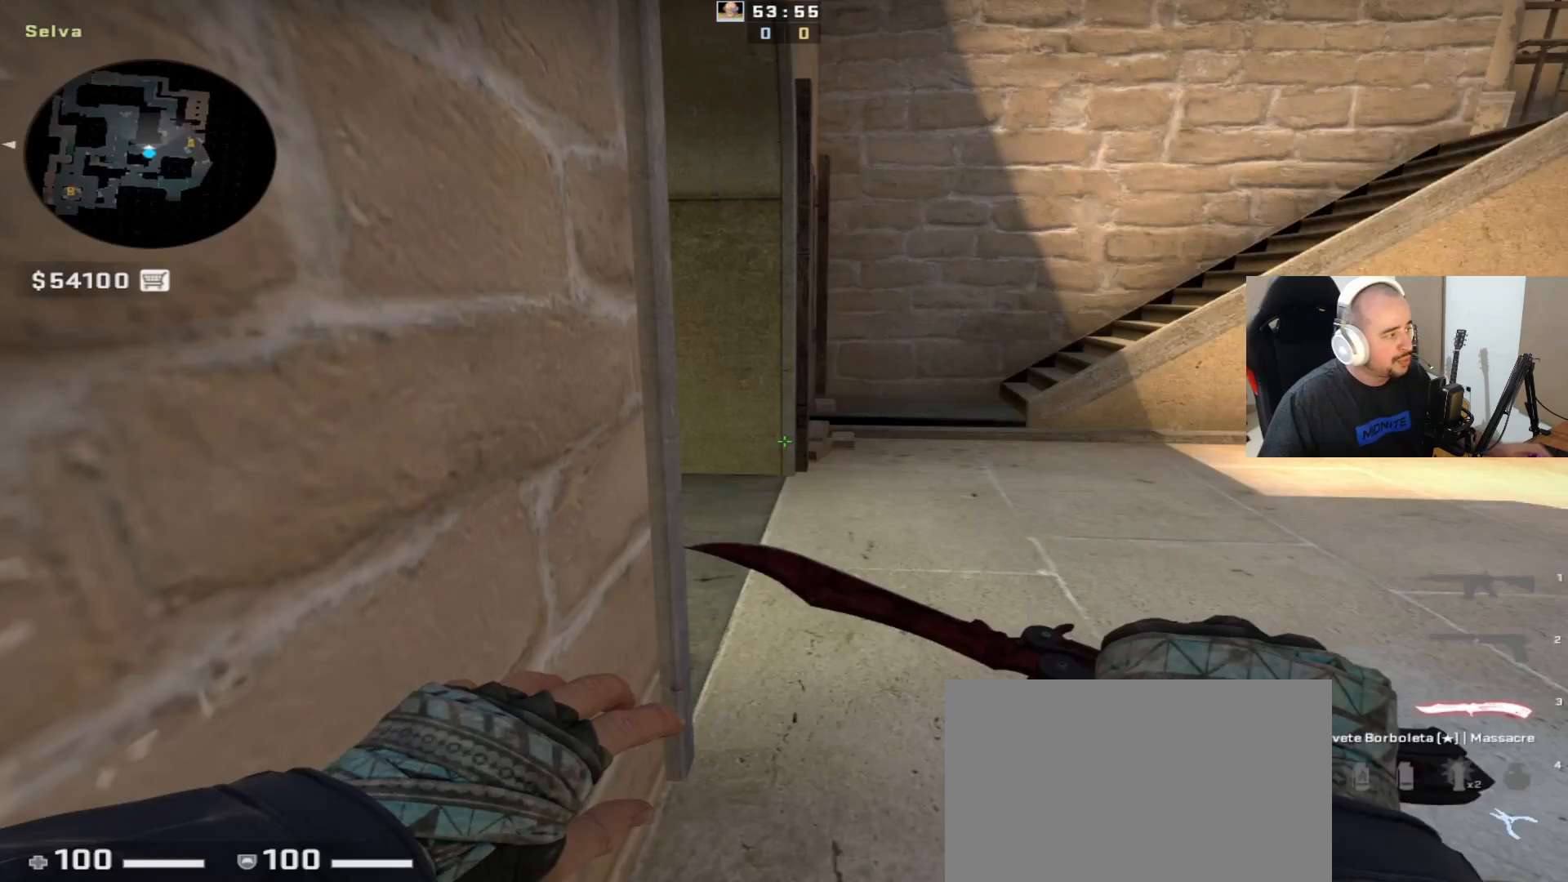
{"keys": ["s"], "mouse": [], "events": [[450, "s", "down"]]}
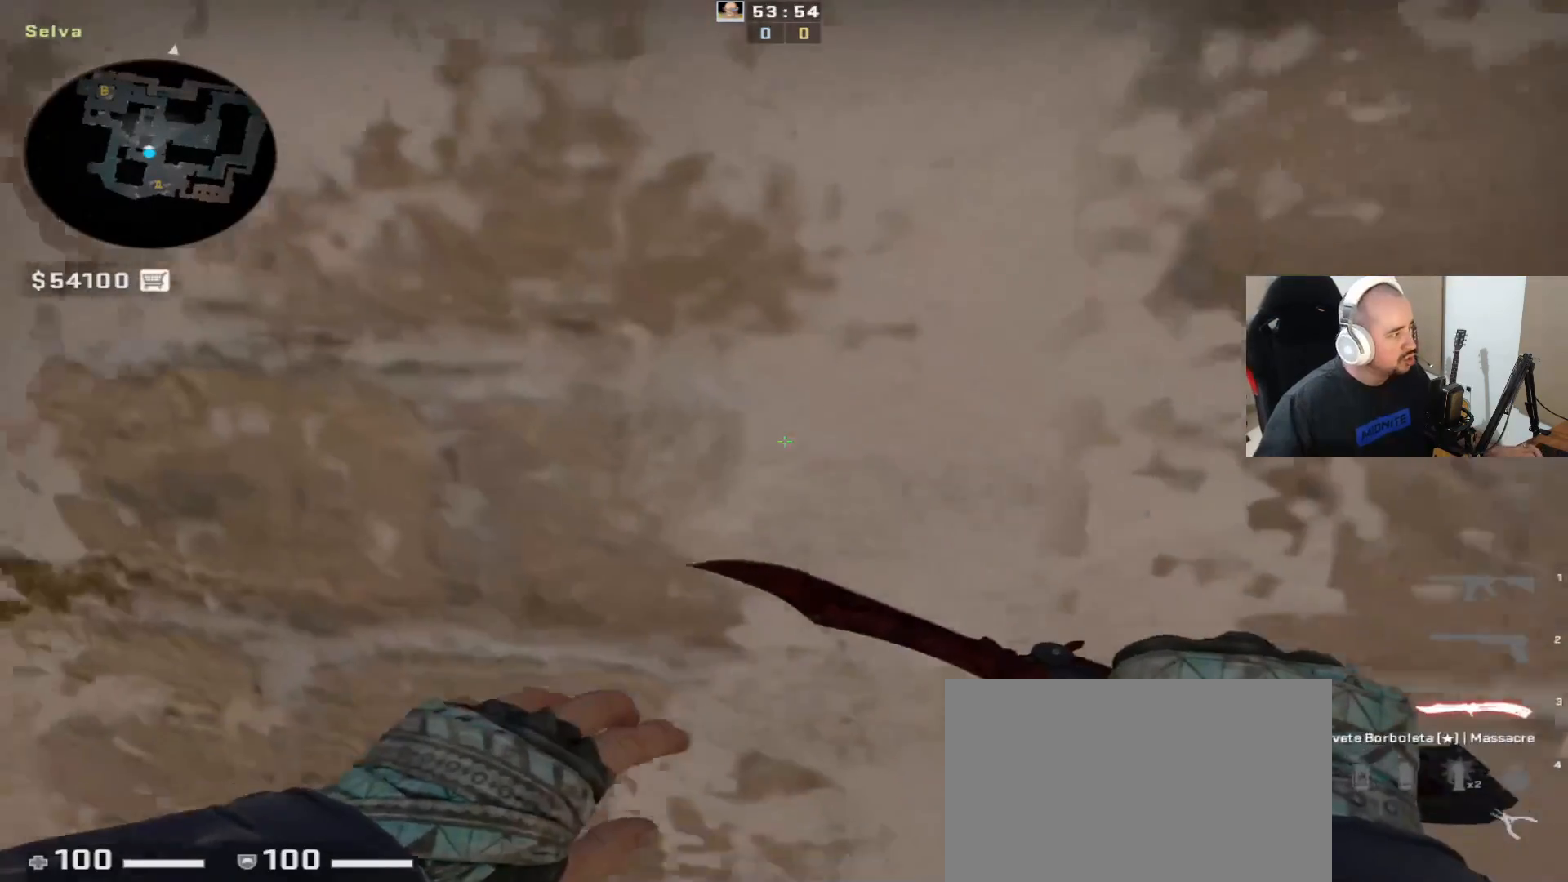
{"keys": [], "mouse": ["wheel_up"], "events": [[133, "s", "up"], [467, "mouse_wheel_up", "down"]]}
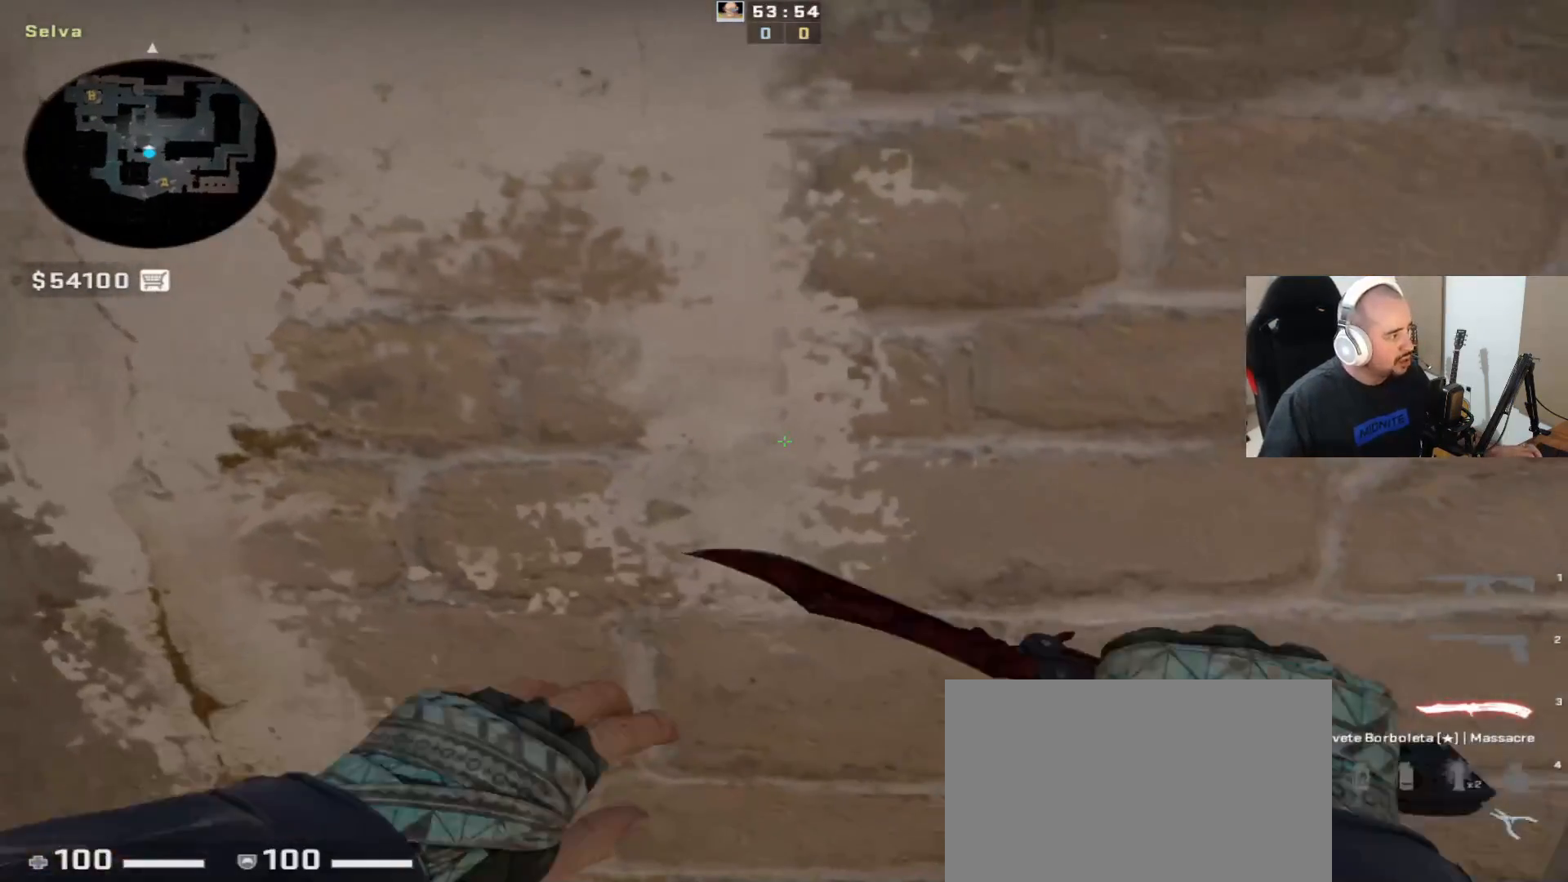
{"keys": [], "mouse": [], "events": [[67, "mouse_wheel_up", "up"], [117, "q", "down"], [217, "q", "up"], [300, "q", "down"], [450, "q", "up"]]}
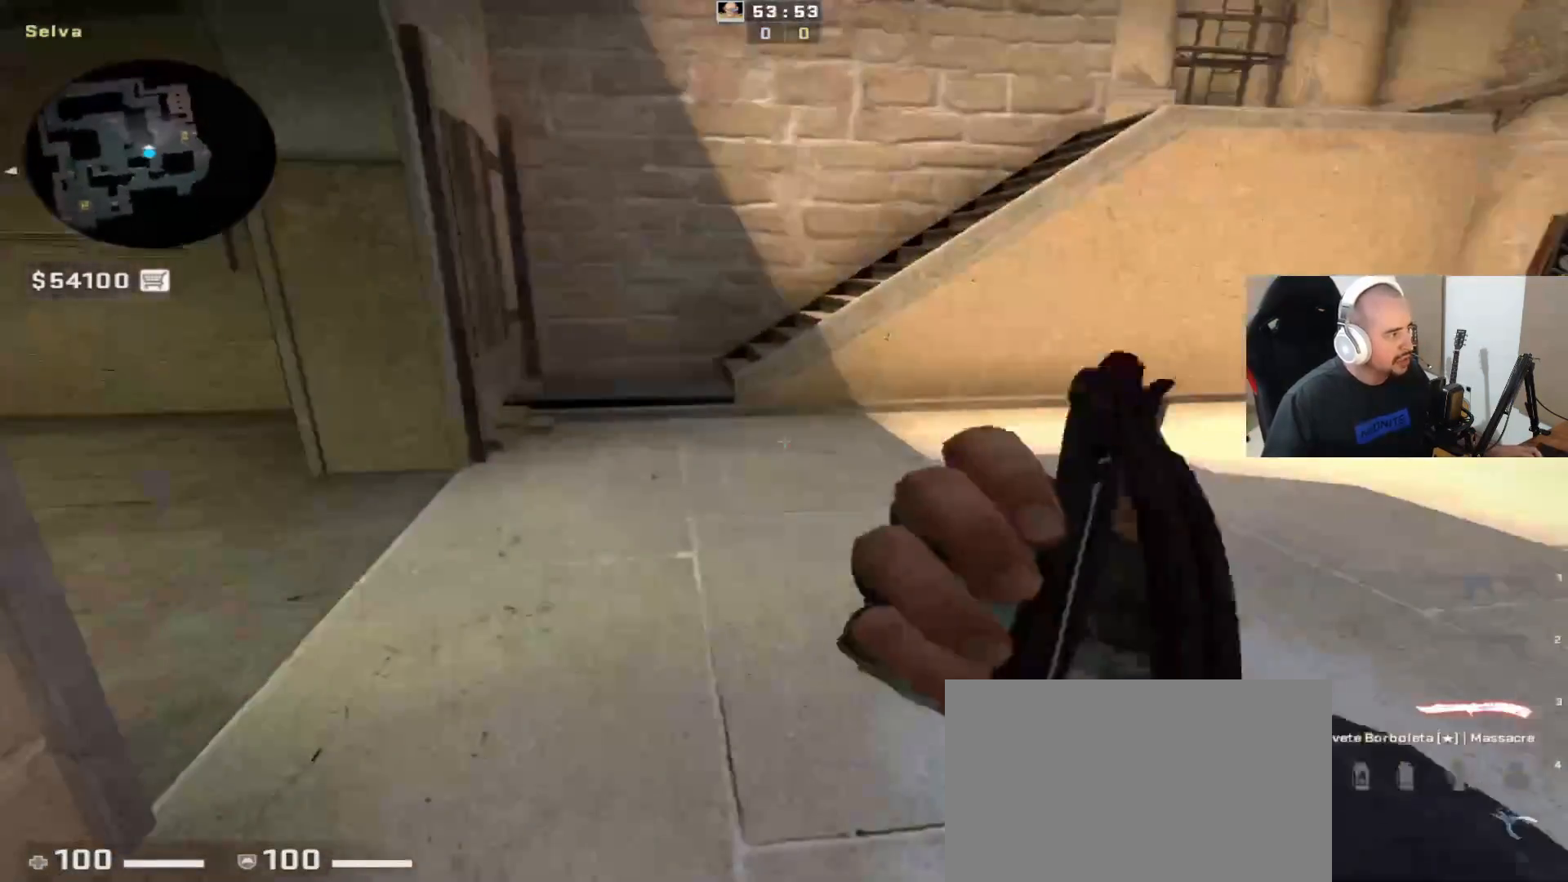
{"keys": [], "mouse": [], "events": []}
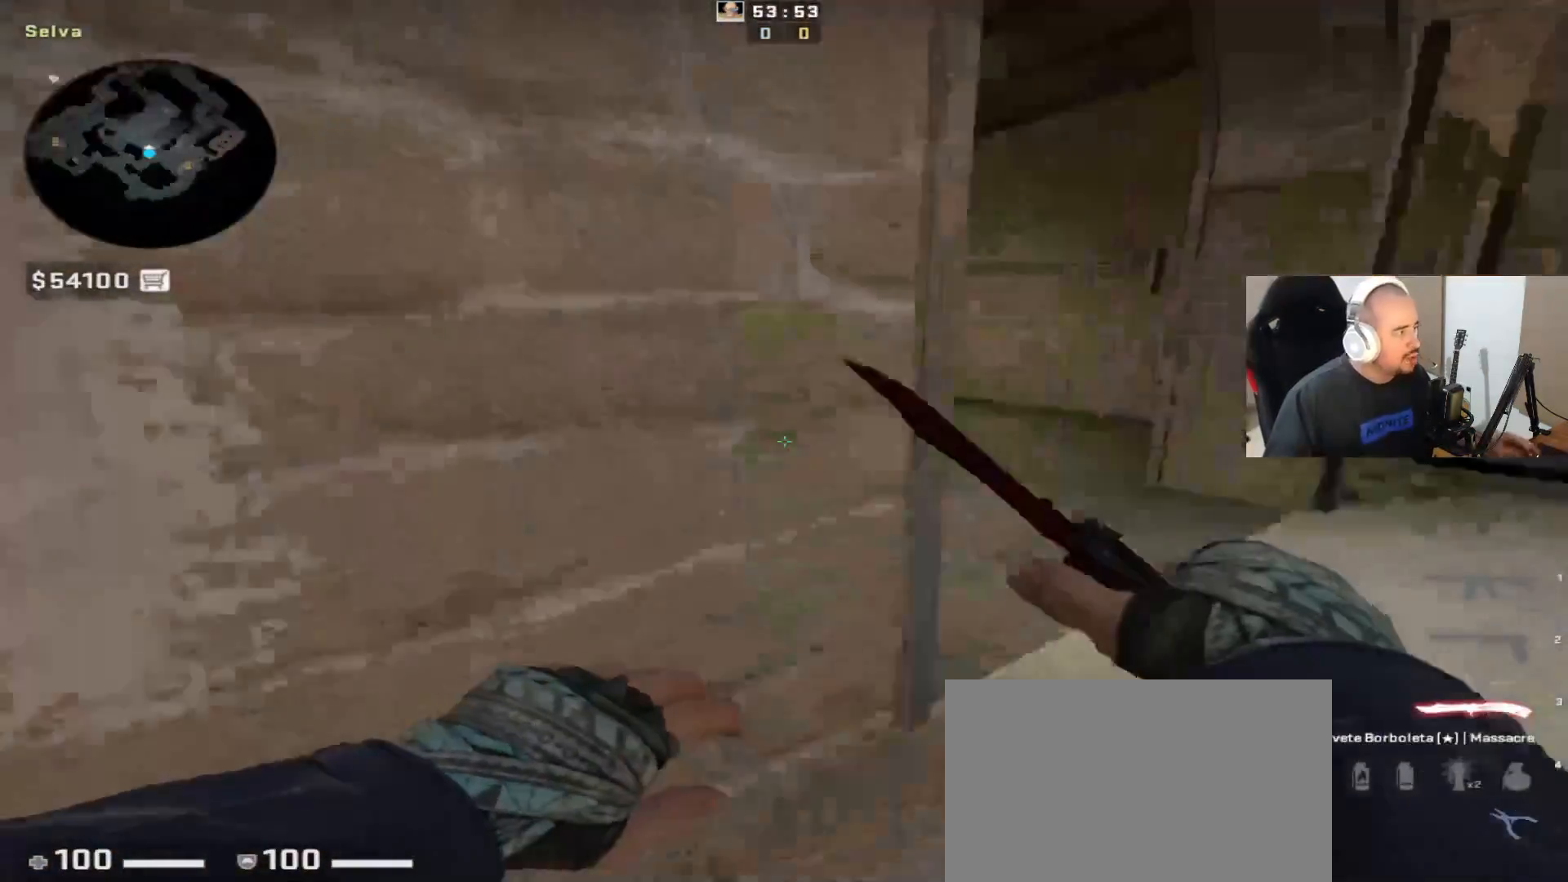
{"keys": [], "mouse": [], "events": []}
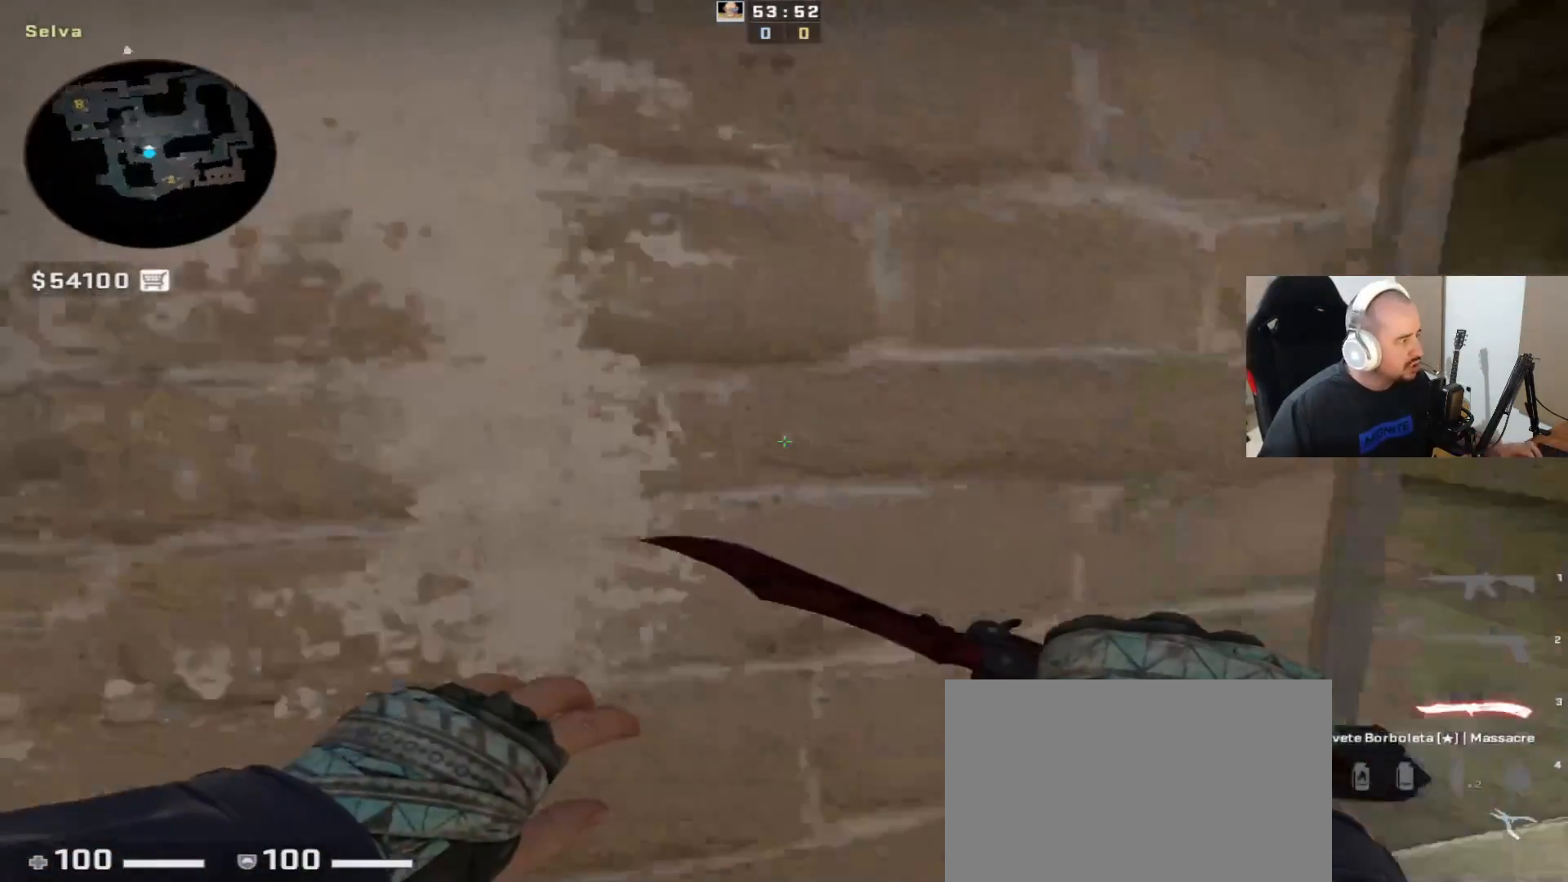
{"keys": ["d", "w"], "mouse": ["wheel_up"], "events": [[83, "mouse_right", "down"], [133, "1", "down"], [233, "mouse_right", "up"], [233, "w", "down"], [283, "1", "up"], [283, "d", "down"], [467, "mouse_wheel_up", "down"]]}
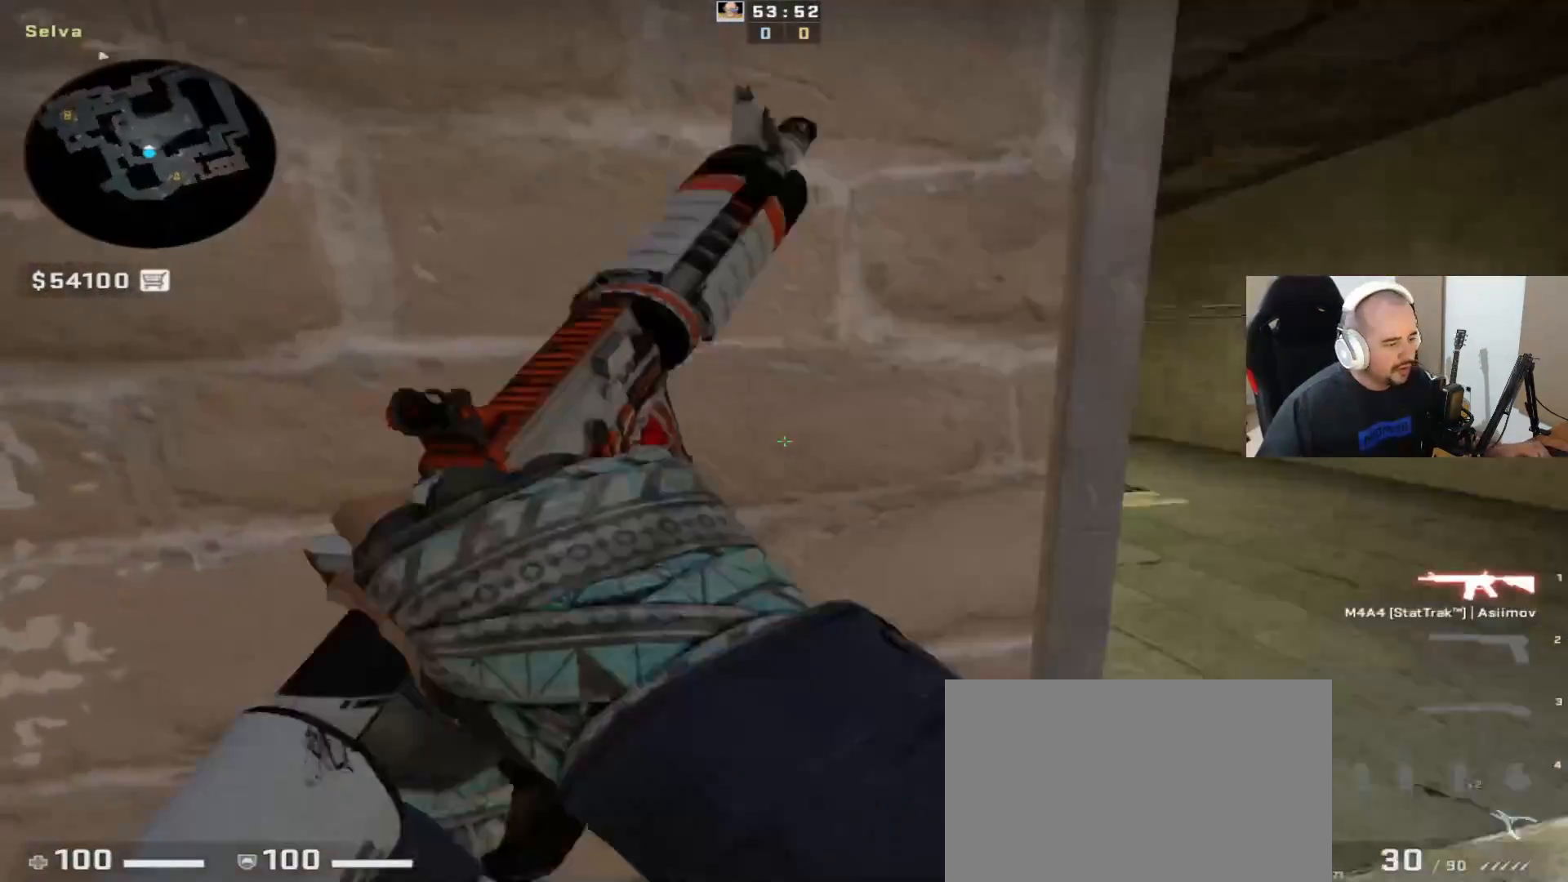
{"keys": ["a", "d"], "mouse": [], "events": [[17, "mouse_wheel_up", "up"], [67, "w", "up"], [150, "a", "down"], [200, "d", "up"], [483, "d", "down"]]}
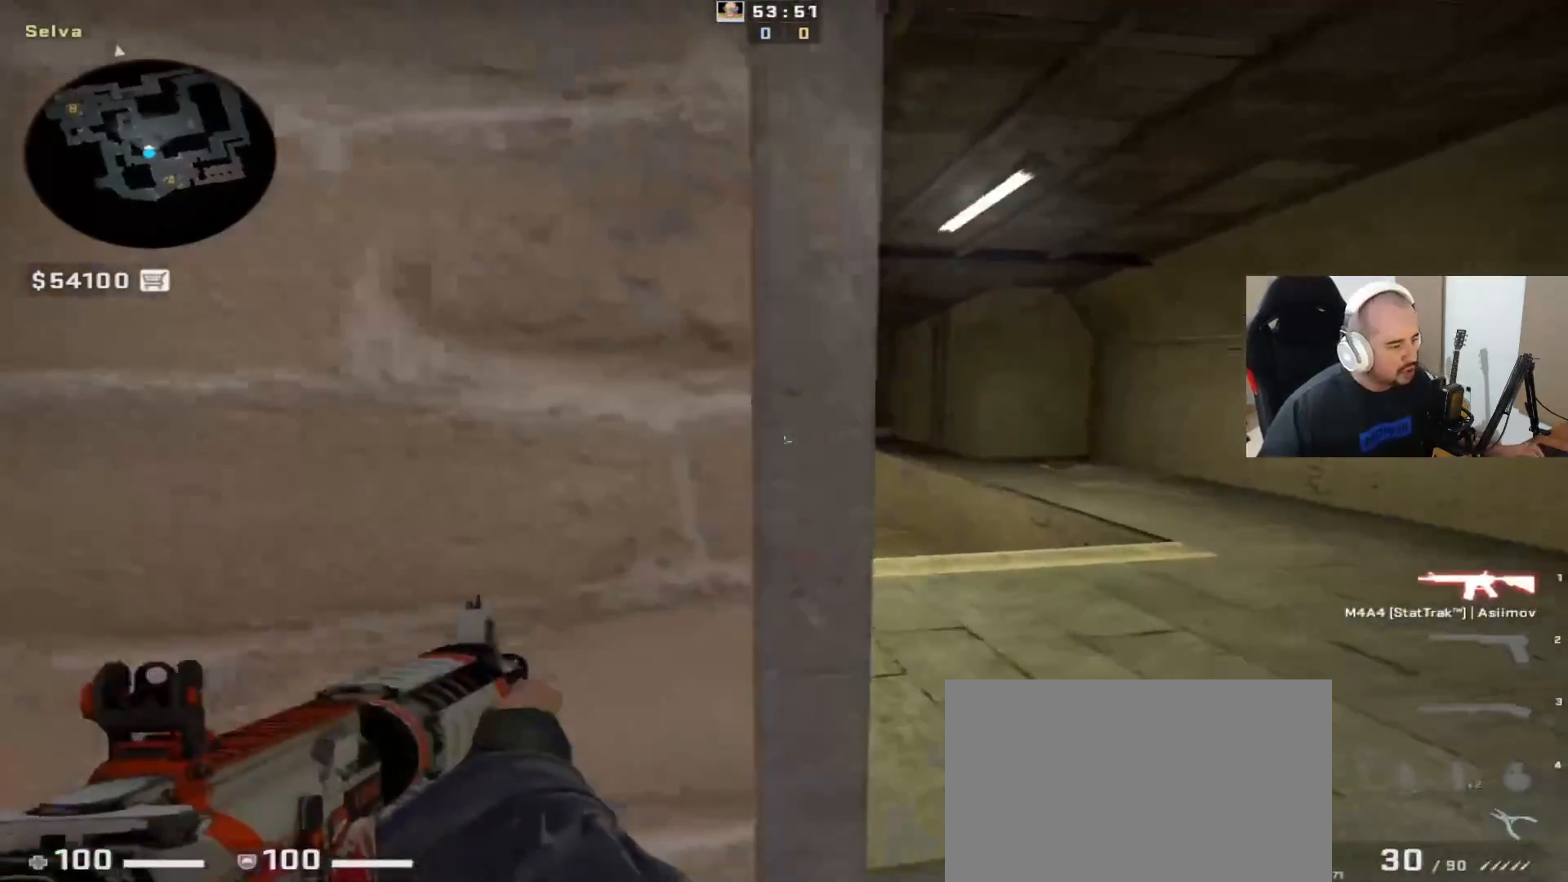
{"keys": [], "mouse": [], "events": [[33, "a", "up"], [283, "a", "down"], [317, "d", "up"], [417, "a", "up"]]}
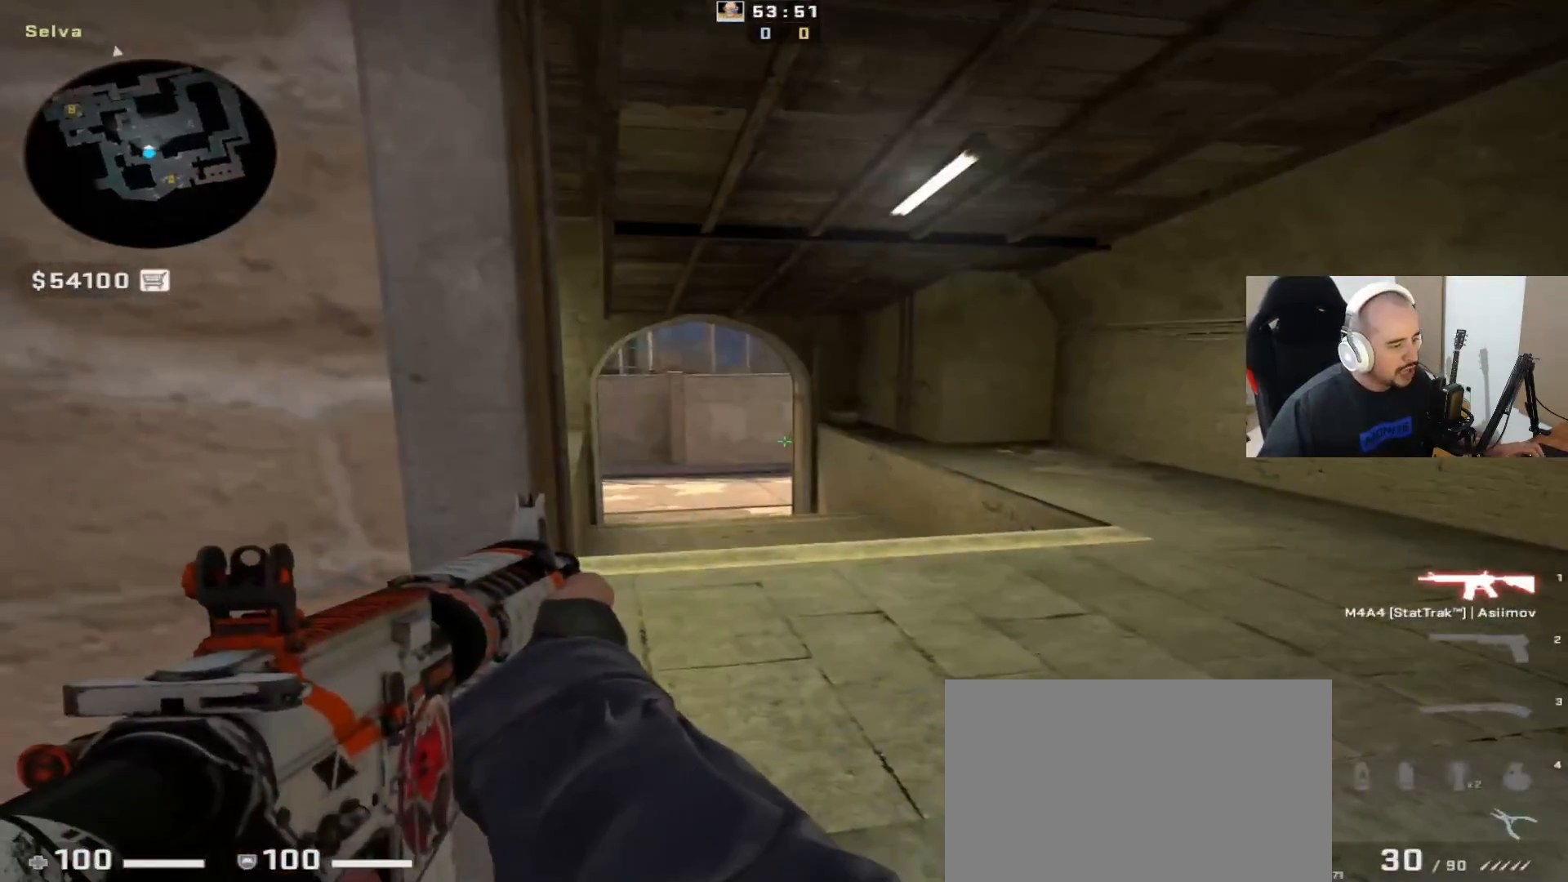
{"keys": ["a"], "mouse": [], "events": [[100, "mouse_left", "down"], [400, "mouse_left", "up"], [433, "a", "down"]]}
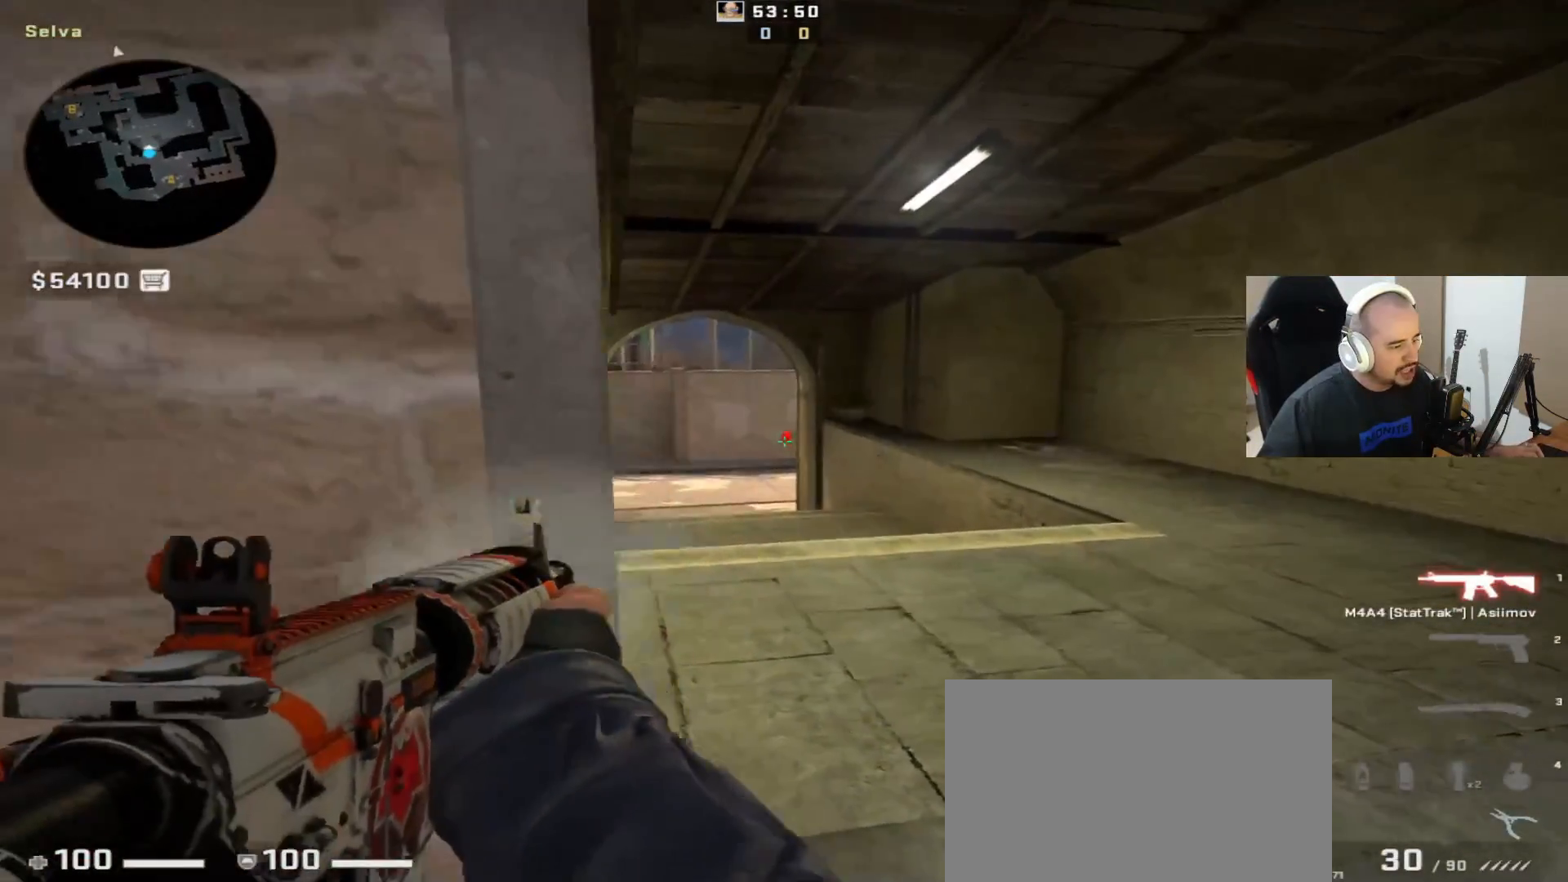
{"keys": [], "mouse": [], "events": [[167, "d", "down"], [267, "a", "up"], [317, "d", "up"]]}
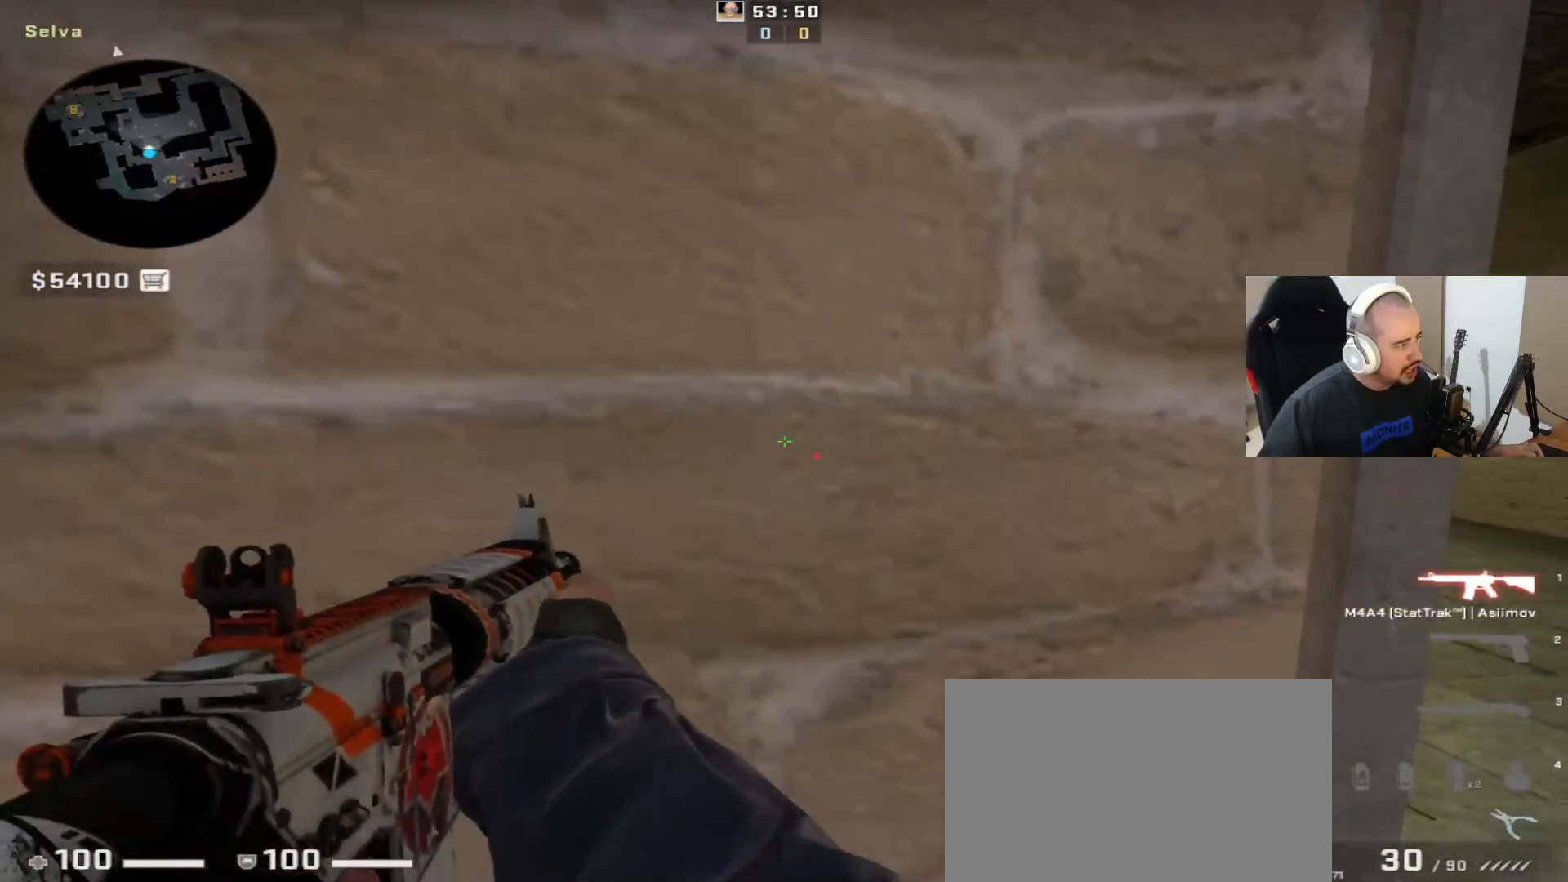
{"keys": [], "mouse": [], "events": [[50, "3", "down"], [200, "3", "up"]]}
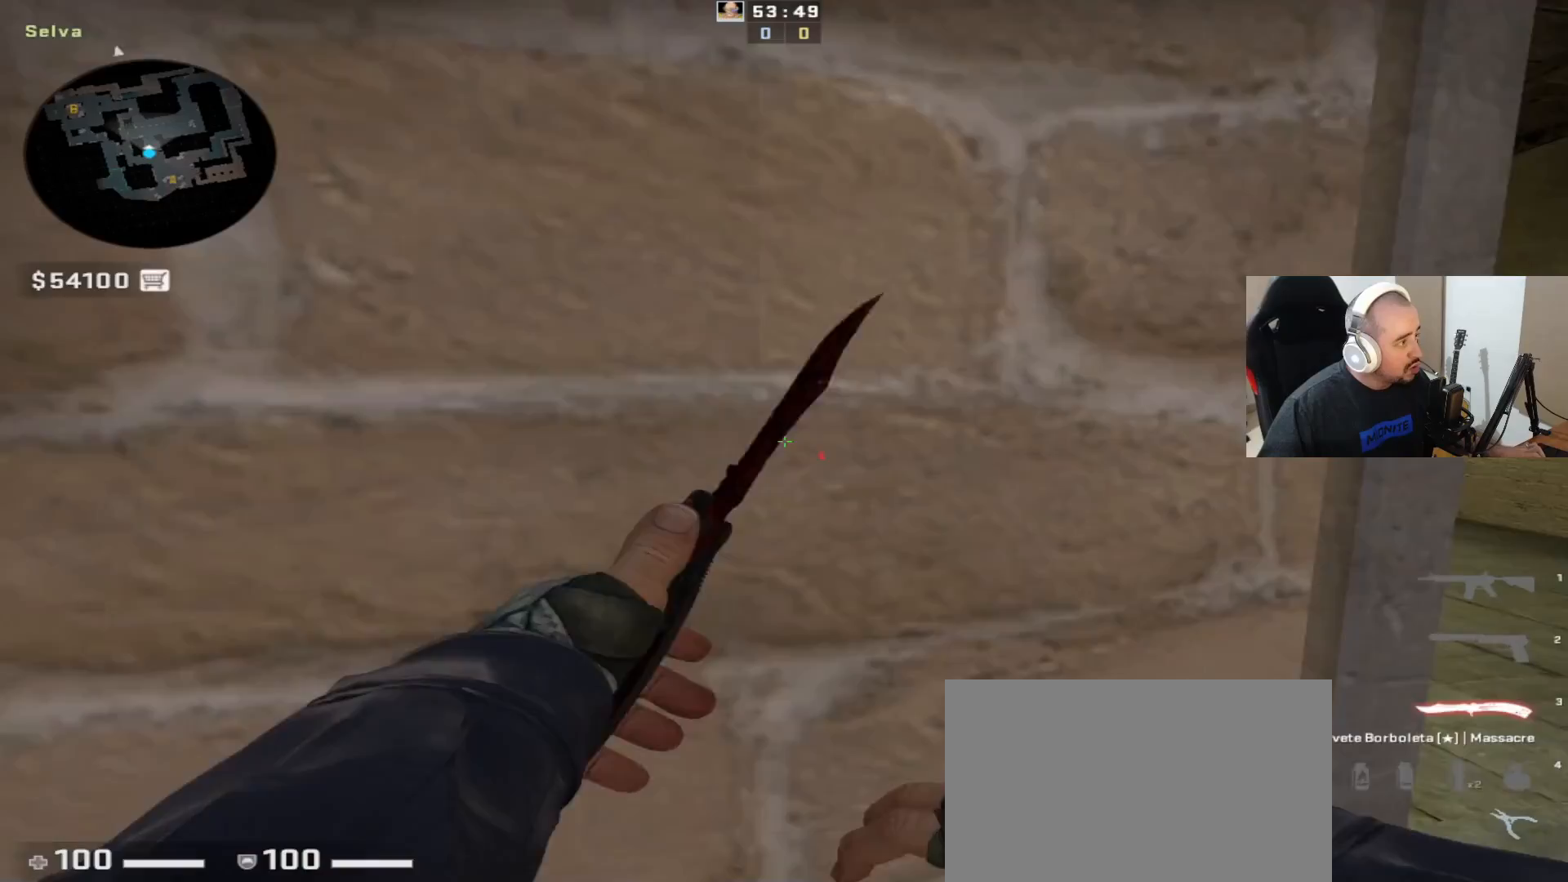
{"keys": ["a", "s"], "mouse": [], "events": [[33, "s", "down"], [183, "a", "down"]]}
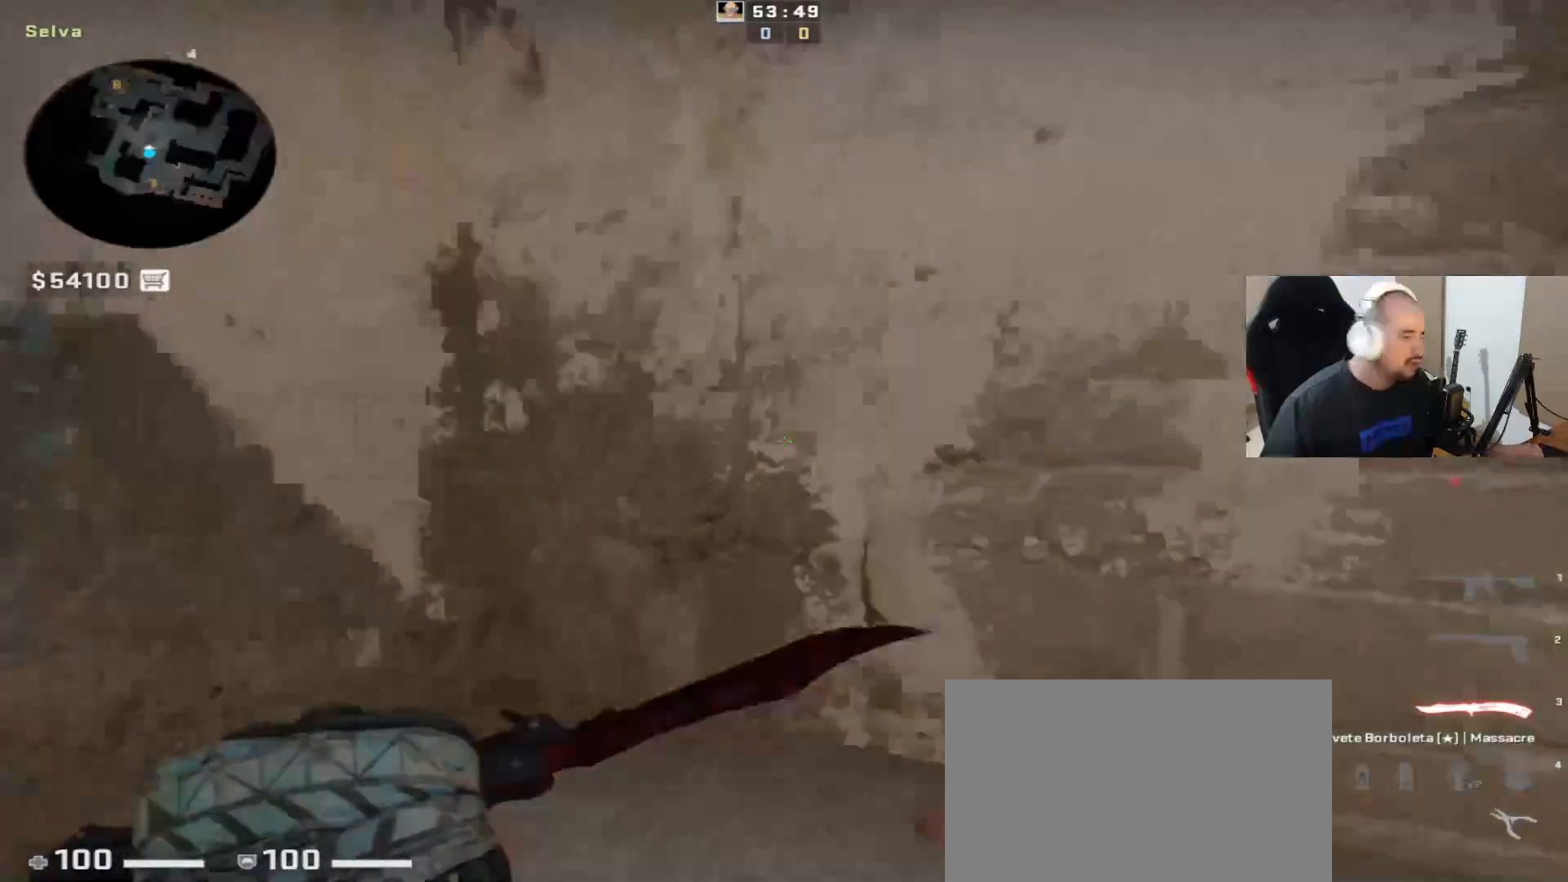
{"keys": ["w"], "mouse": [], "events": [[17, "s", "up"], [150, "w", "down"], [200, "a", "up"]]}